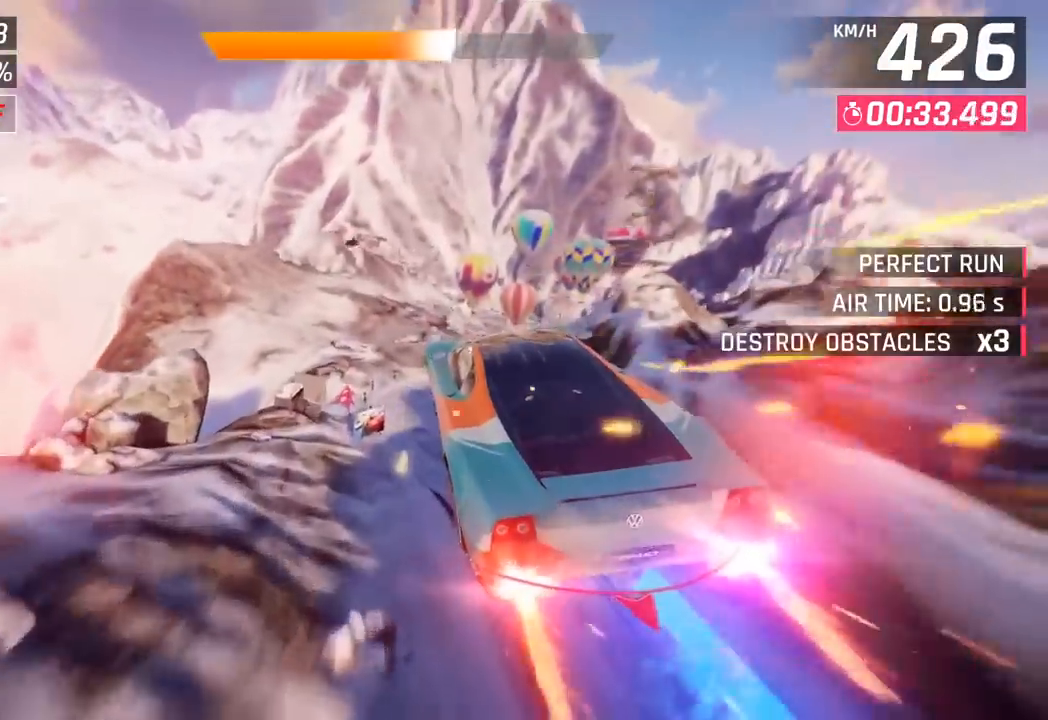
Gameplay with a controller (PlayStation layout); each line is a JSON object with the inputs held at the frame after it. "events" lists button and stick changes between this image and that frame as [ms after this image, input, new state], when the widget could be followed in between. Not read: right_stick.
{"buttons": ["SQUARE"], "left_stick": "right", "events": [[83, "left_stick", "center"], [200, "left_stick", "right"], [500, "SQUARE", "down"]]}
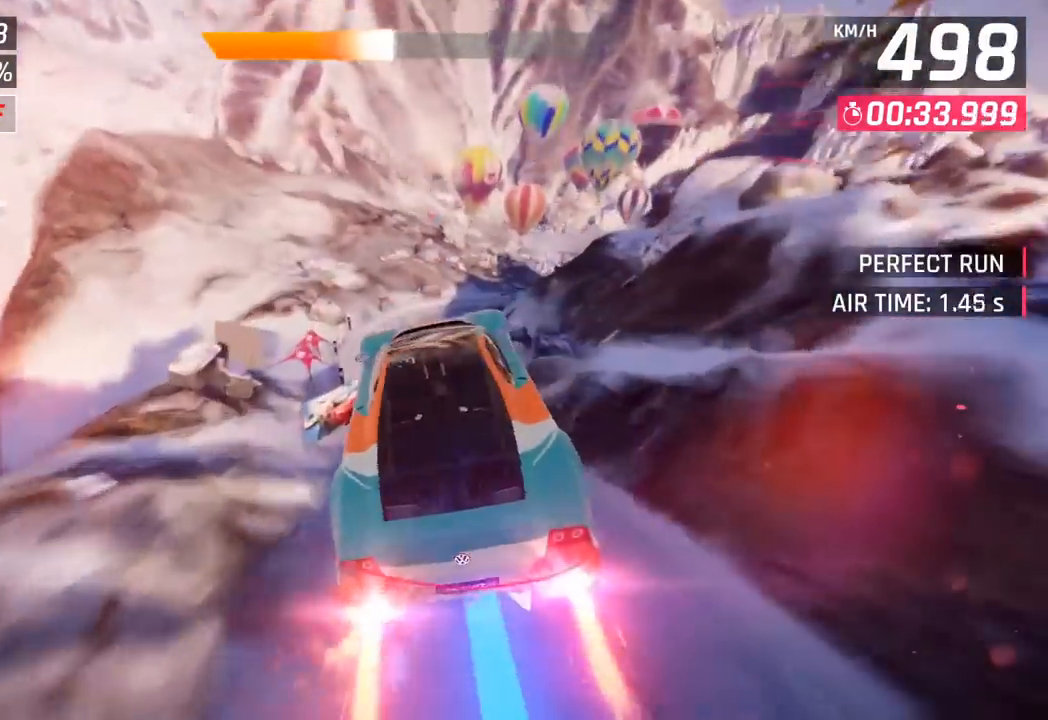
{"buttons": [], "left_stick": "down-right", "events": [[133, "SQUARE", "up"], [233, "left_stick", "down-right"]]}
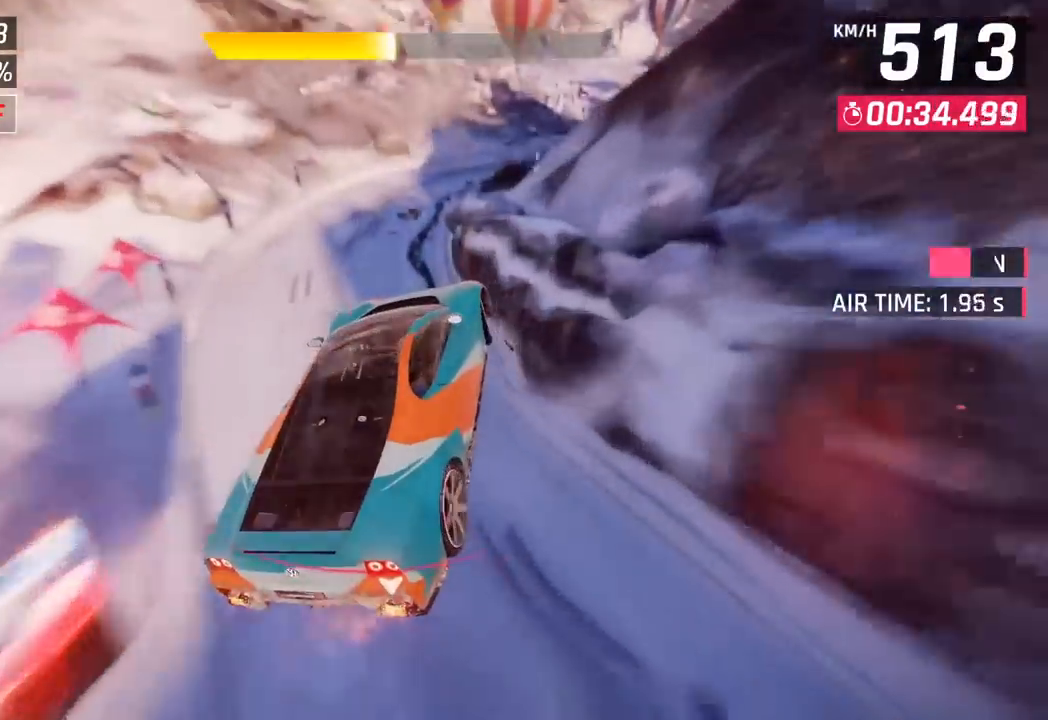
{"buttons": [], "left_stick": "right", "events": [[233, "left_stick", "right"]]}
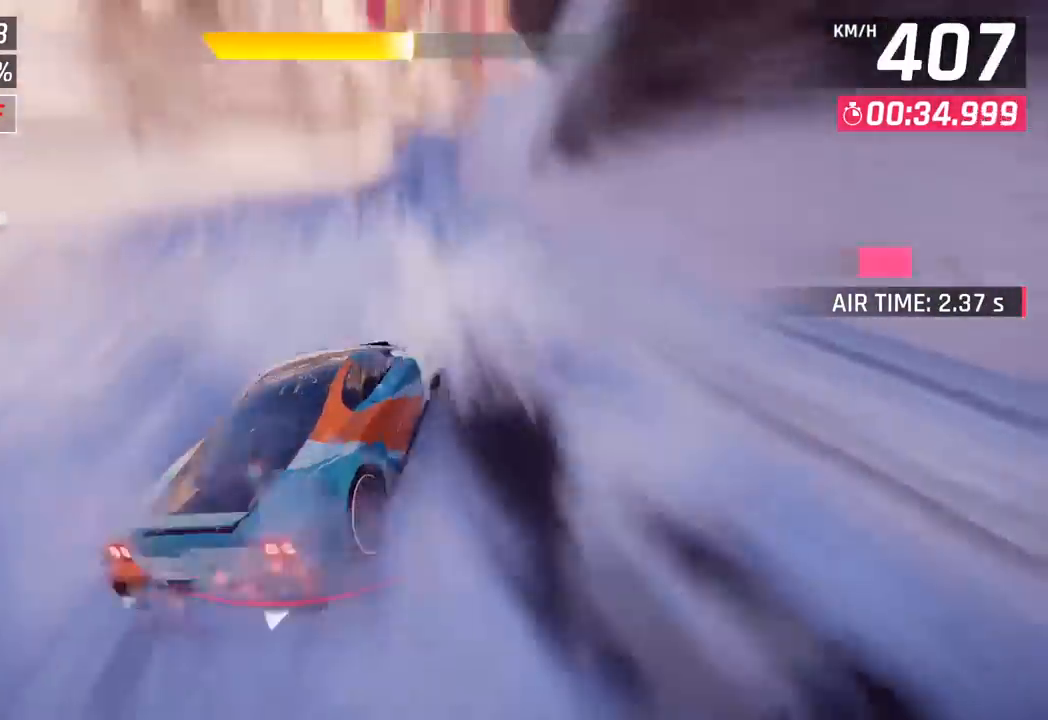
{"buttons": [], "left_stick": "right", "events": []}
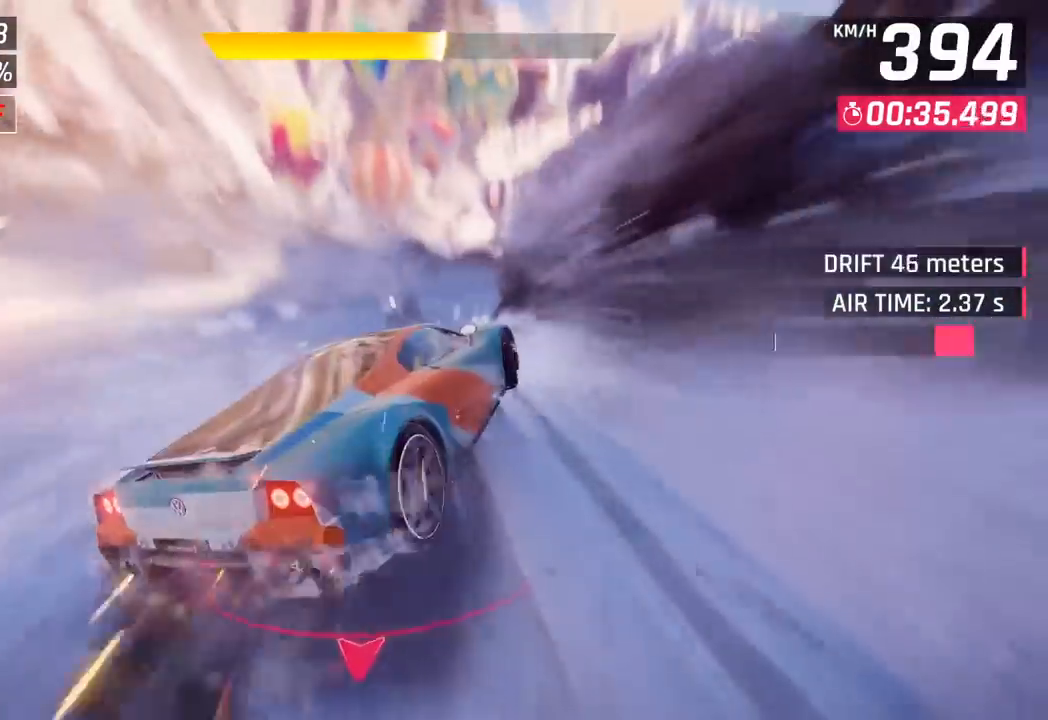
{"buttons": [], "left_stick": "right", "events": []}
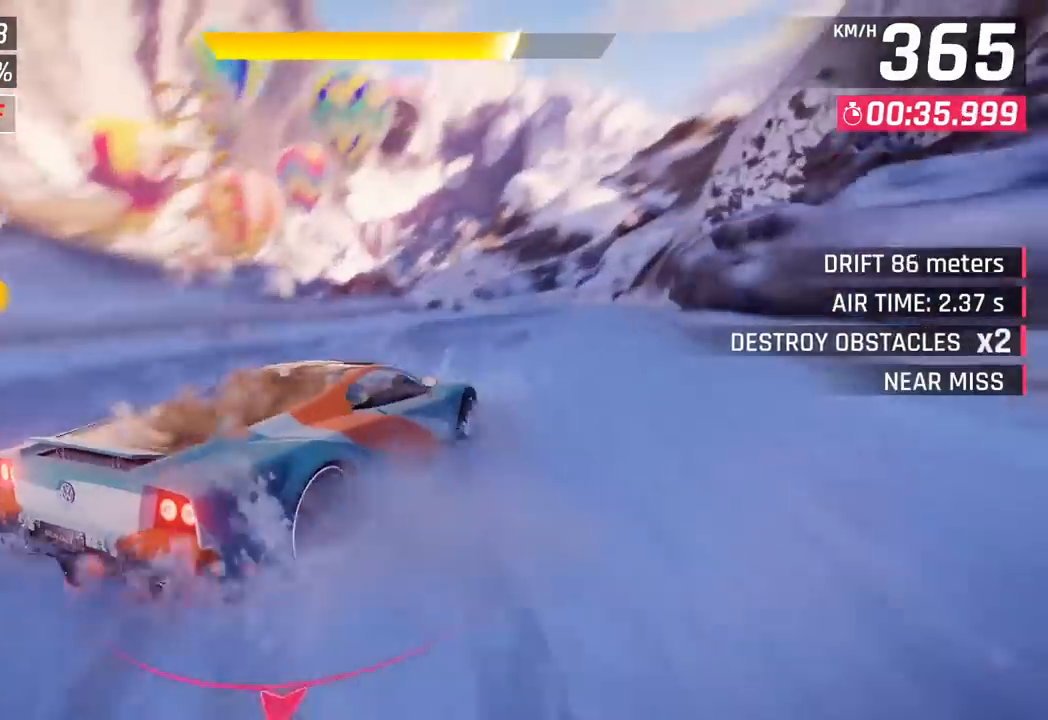
{"buttons": ["CROSS"], "left_stick": "center", "events": [[17, "left_stick", "center"], [450, "CROSS", "down"]]}
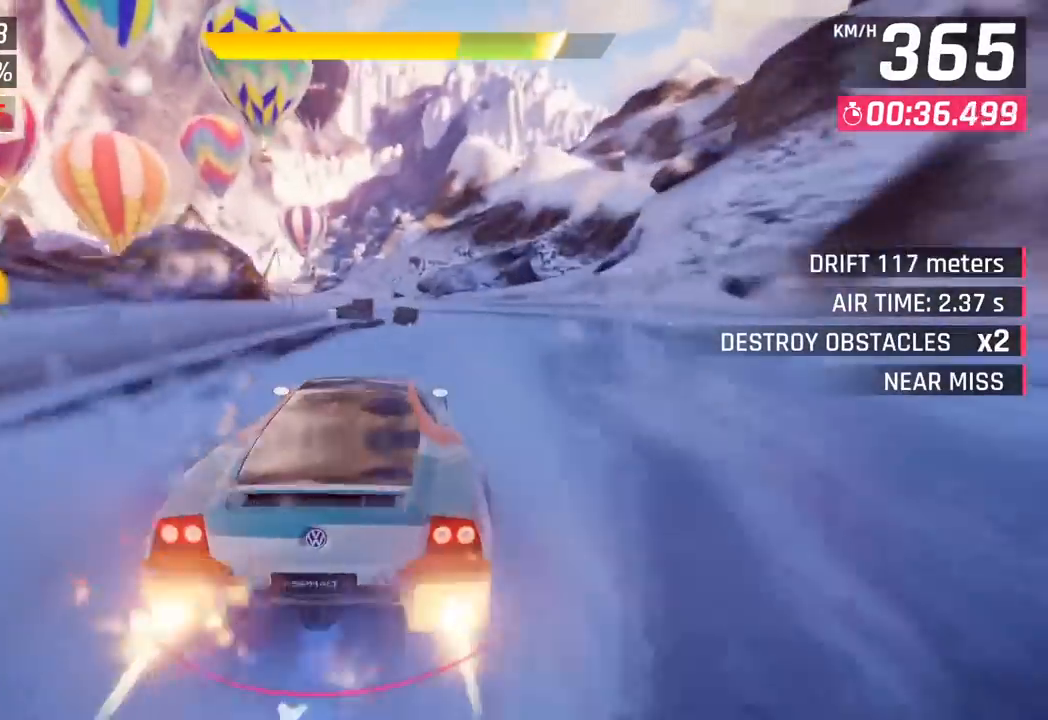
{"buttons": [], "left_stick": "left", "events": [[50, "CROSS", "up"], [117, "left_stick", "left"], [183, "SQUARE", "down"], [317, "SQUARE", "up"]]}
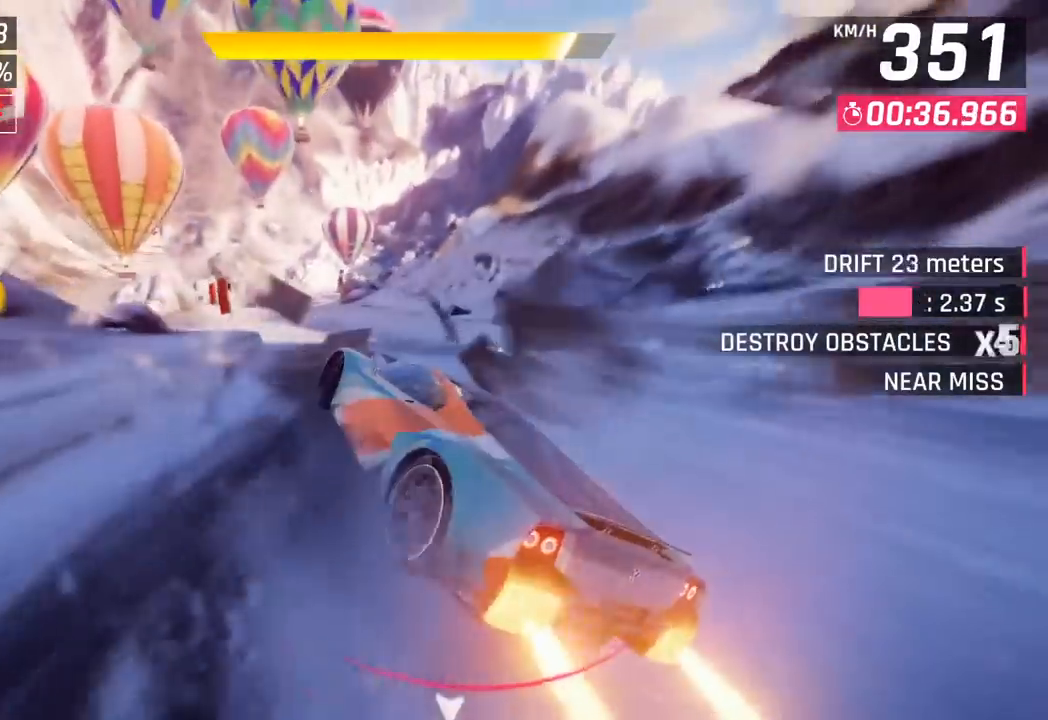
{"buttons": [], "left_stick": "center", "events": [[500, "left_stick", "center"]]}
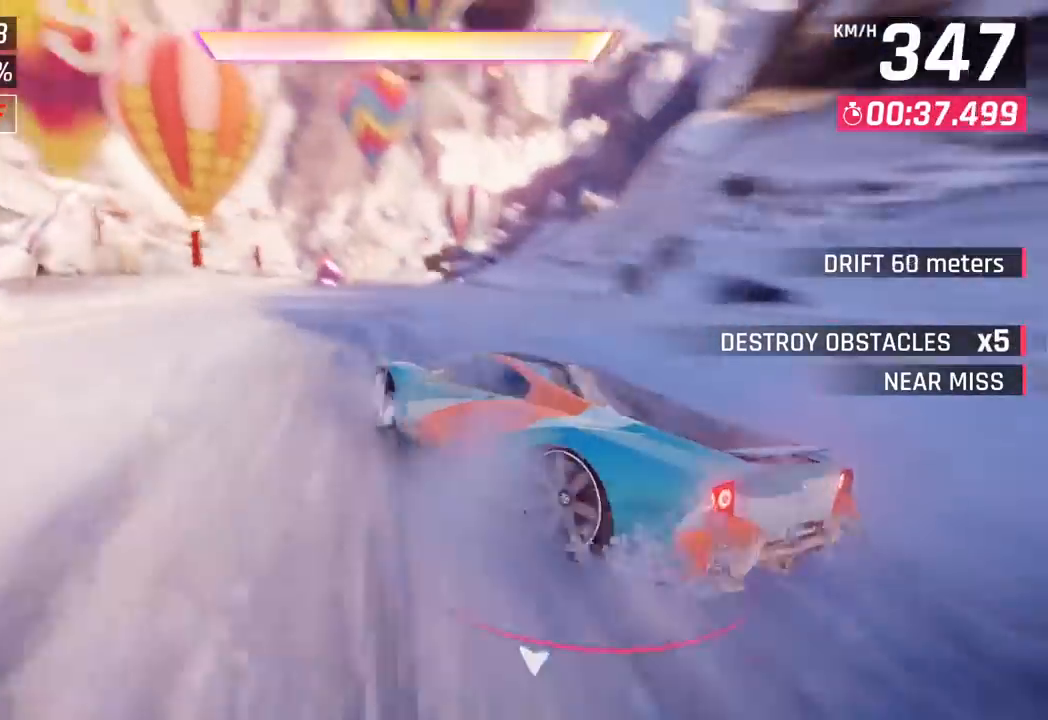
{"buttons": [], "left_stick": "center", "events": []}
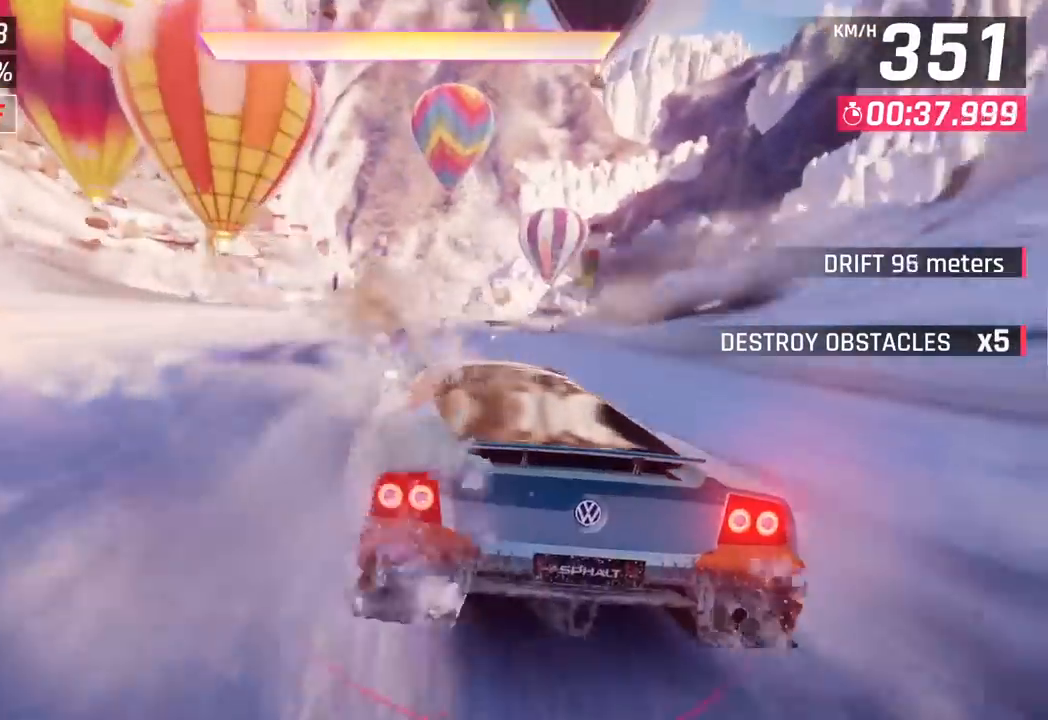
{"buttons": [], "left_stick": "left", "events": [[33, "CROSS", "down"], [33, "R1", "down"], [50, "left_stick", "left"], [217, "CROSS", "up"], [217, "R1", "up"]]}
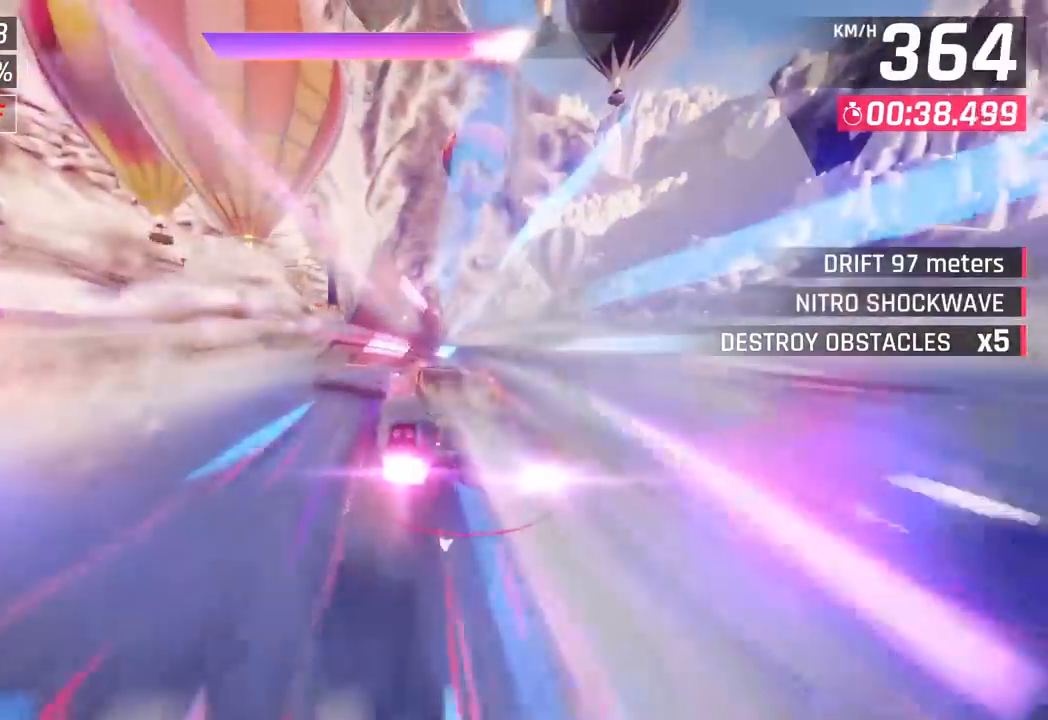
{"buttons": [], "left_stick": "center", "events": [[83, "left_stick", "center"], [133, "left_stick", "right"], [283, "left_stick", "center"]]}
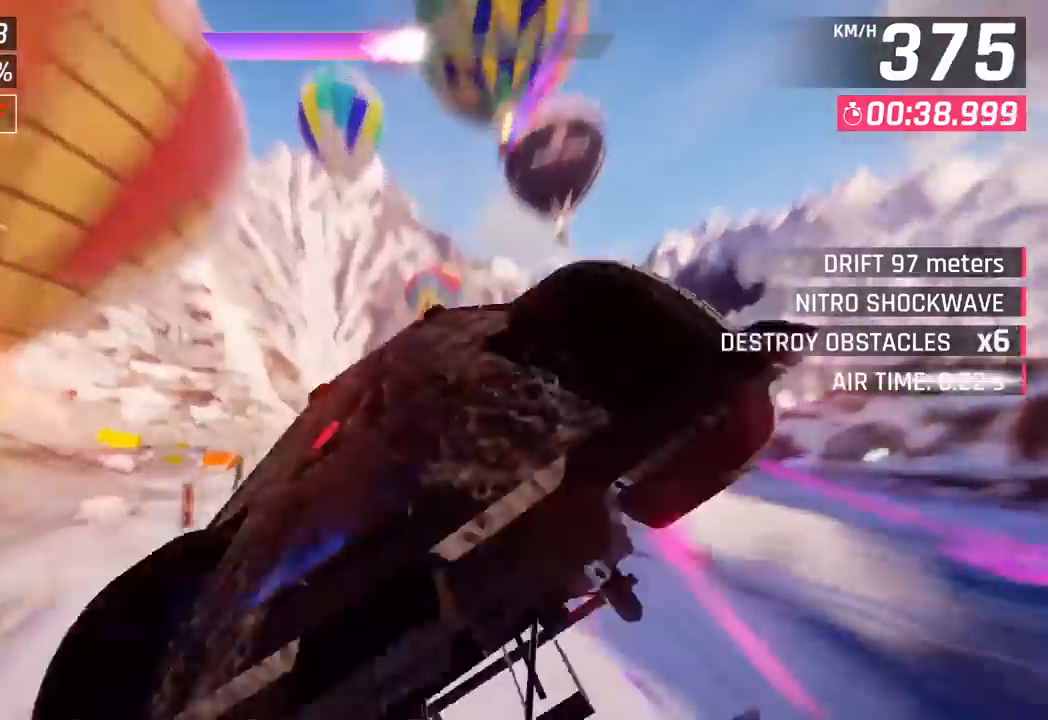
{"buttons": [], "left_stick": "center", "events": [[17, "left_stick", "right"], [200, "CROSS", "down"], [200, "R1", "down"], [367, "CROSS", "up"], [383, "R1", "up"], [433, "left_stick", "center"]]}
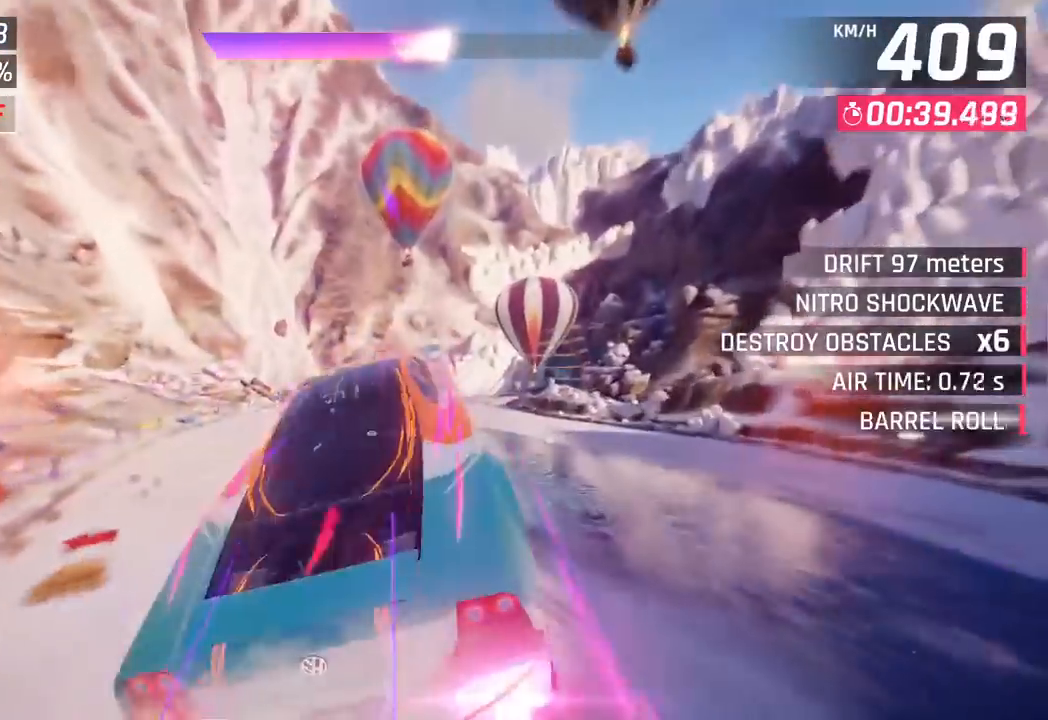
{"buttons": [], "left_stick": "center", "events": [[67, "left_stick", "right"], [233, "left_stick", "center"]]}
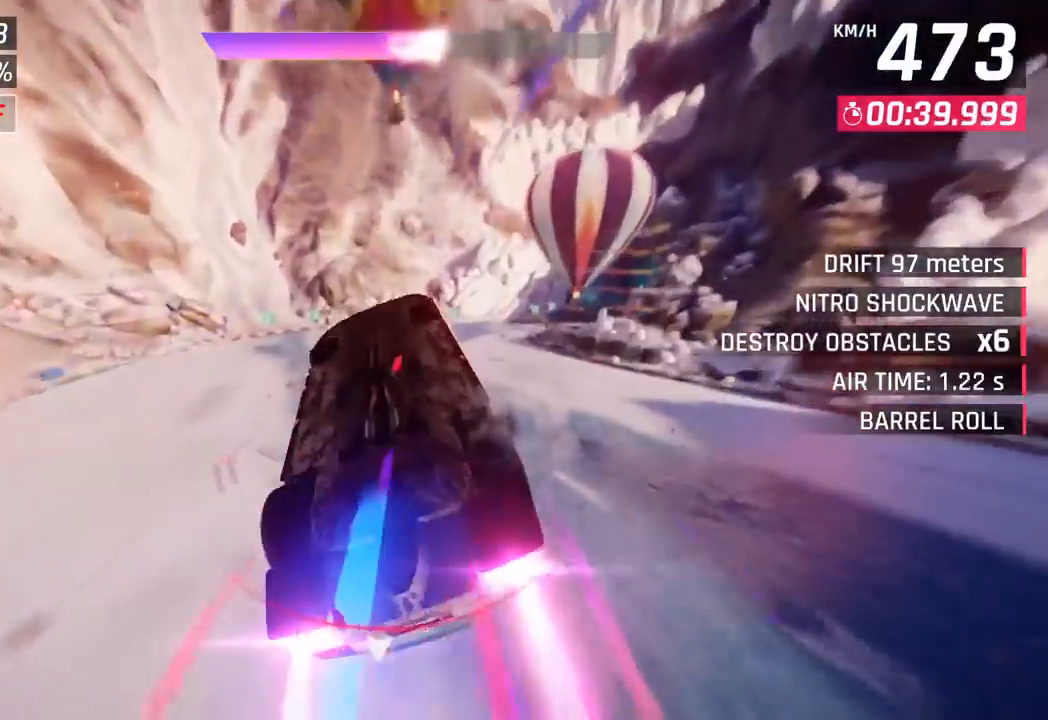
{"buttons": [], "left_stick": "right", "events": [[33, "SQUARE", "down"], [83, "left_stick", "right"], [183, "SQUARE", "up"]]}
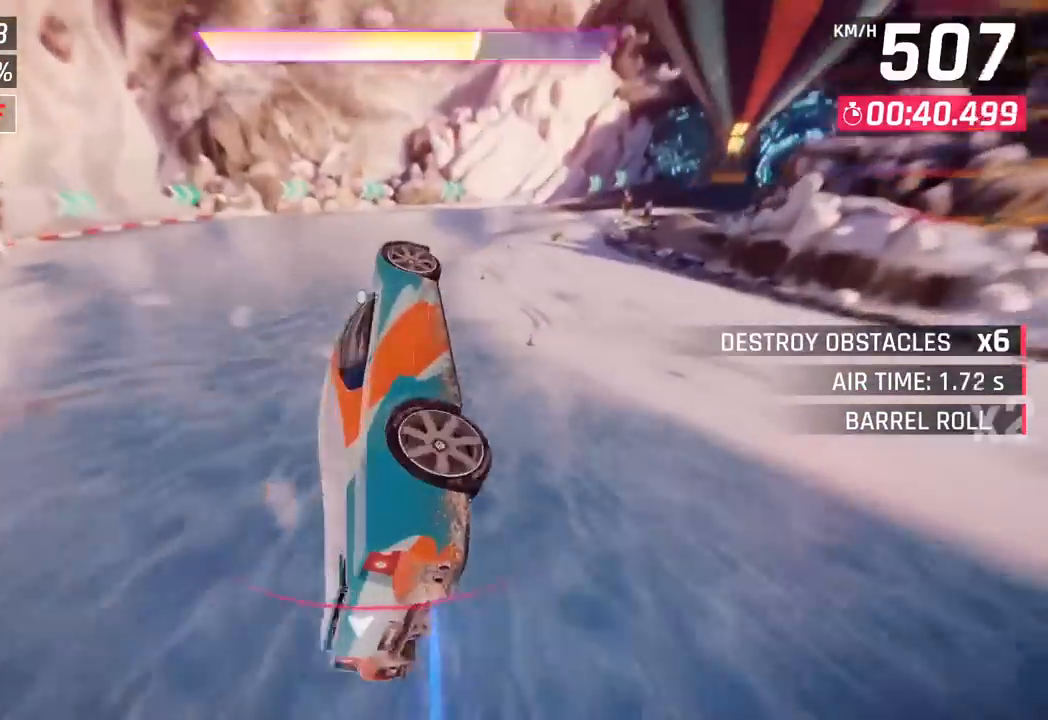
{"buttons": [], "left_stick": "right", "events": []}
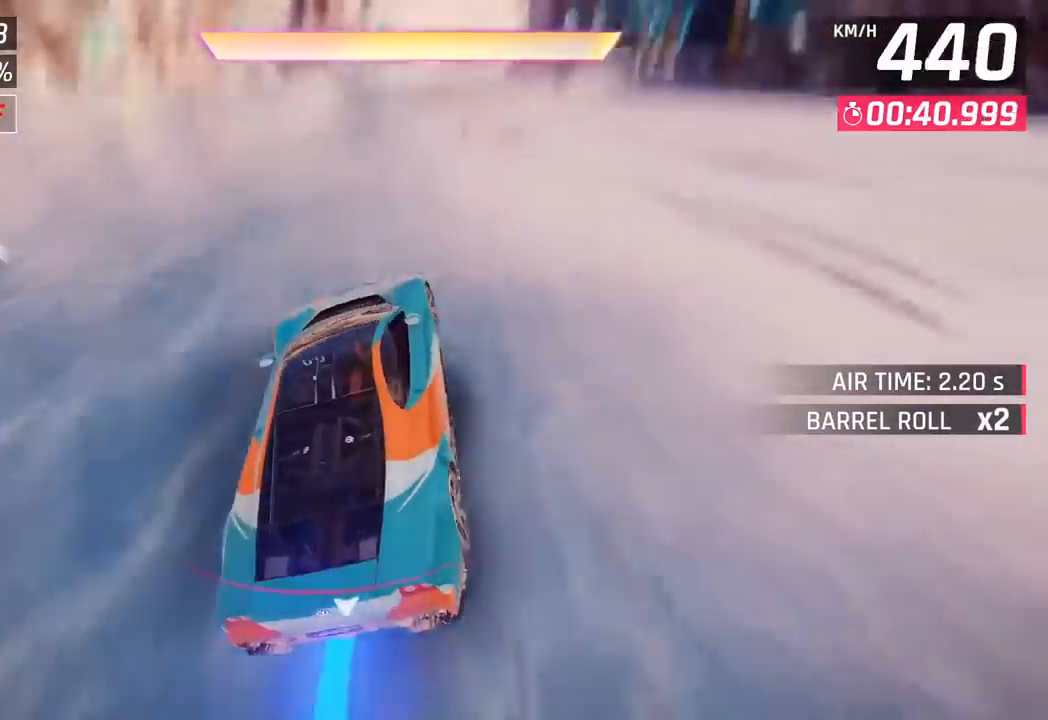
{"buttons": ["CROSS", "R1"], "left_stick": "right", "events": [[17, "SQUARE", "down"], [150, "SQUARE", "up"], [467, "CROSS", "down"], [500, "R1", "down"]]}
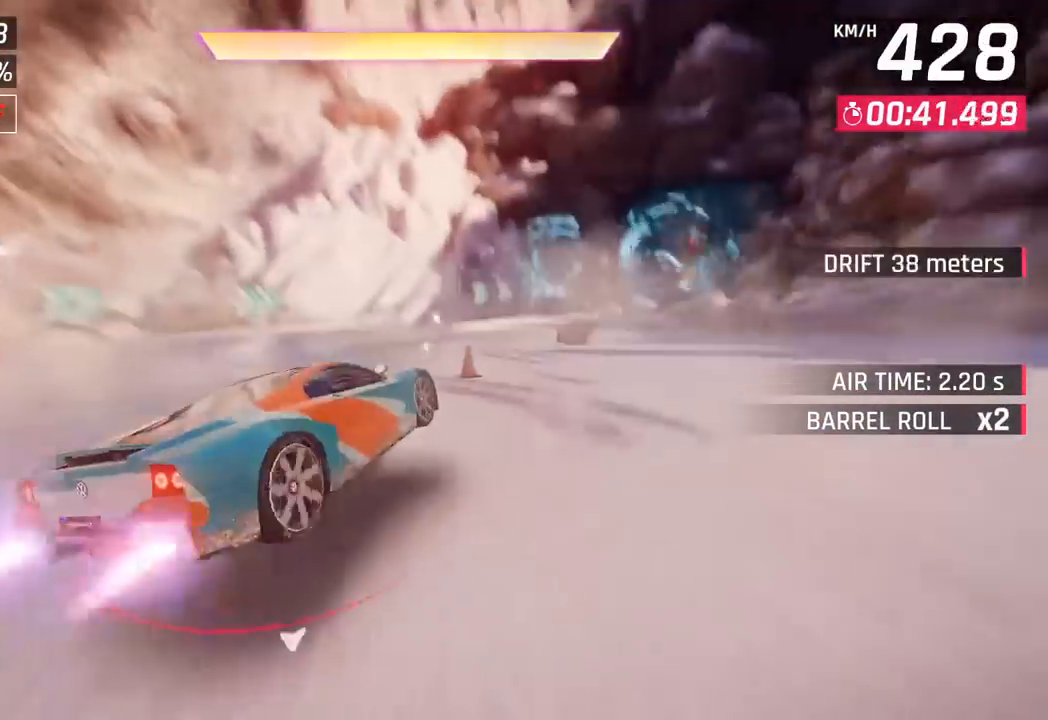
{"buttons": [], "left_stick": "center", "events": [[50, "SQUARE", "down"], [300, "R1", "up"], [300, "SQUARE", "up"], [333, "CROSS", "up"], [467, "left_stick", "center"]]}
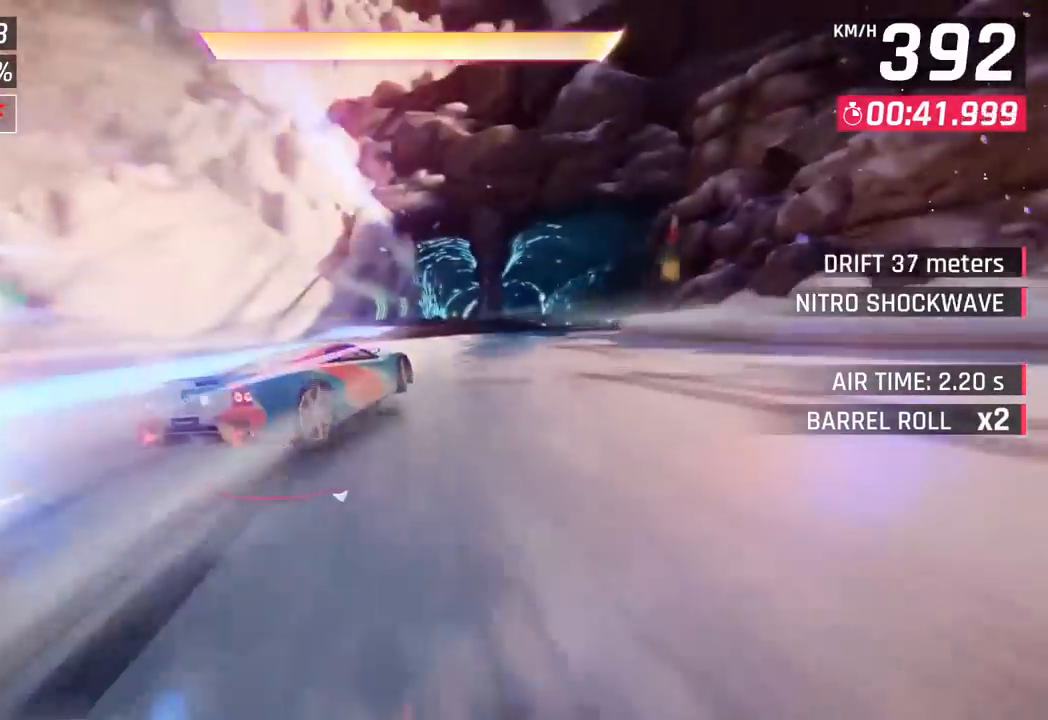
{"buttons": [], "left_stick": "right", "events": [[333, "CROSS", "down"], [433, "left_stick", "right"], [450, "CROSS", "up"]]}
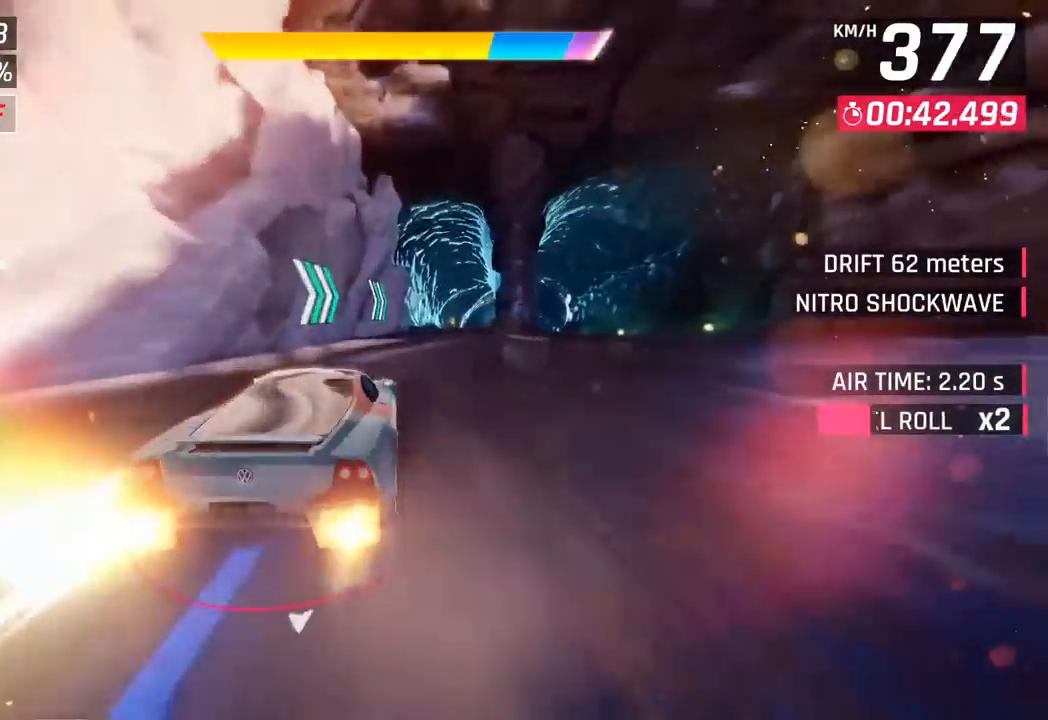
{"buttons": ["CROSS", "SQUARE"], "left_stick": "center", "events": [[150, "SQUARE", "down"], [167, "CROSS", "down"], [167, "SQUARE", "up"], [333, "CROSS", "up"], [467, "left_stick", "center"], [483, "SQUARE", "down"], [500, "CROSS", "down"]]}
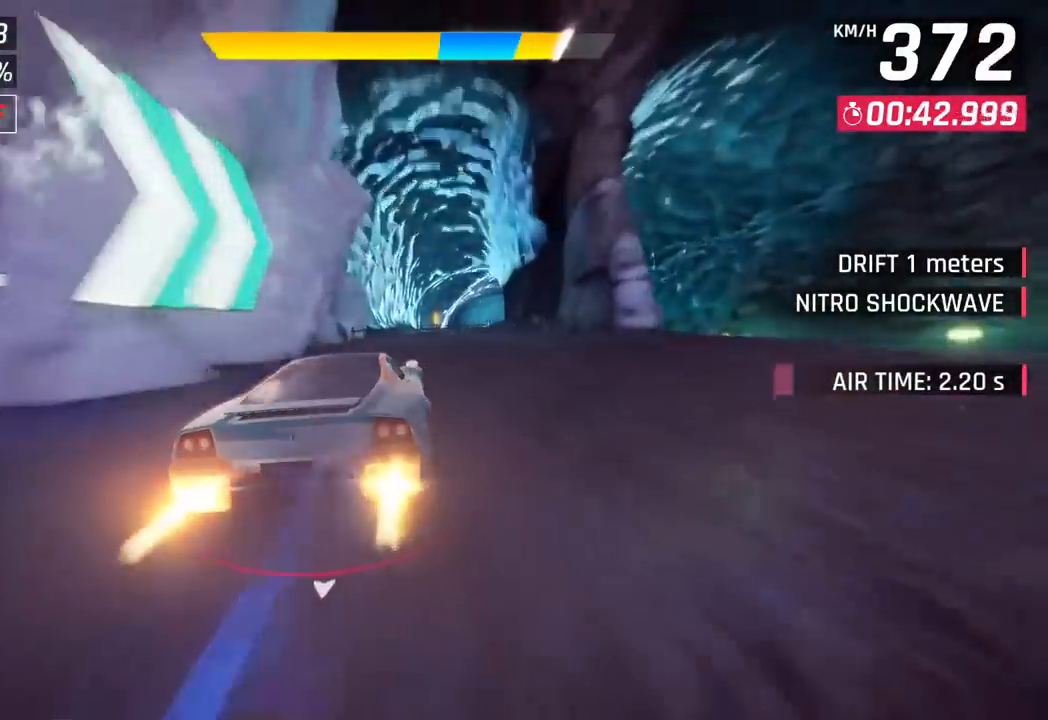
{"buttons": ["CROSS"], "left_stick": "right", "events": [[17, "SQUARE", "up"], [167, "CROSS", "up"], [167, "left_stick", "right"], [317, "SQUARE", "down"], [350, "CROSS", "down"], [350, "SQUARE", "up"]]}
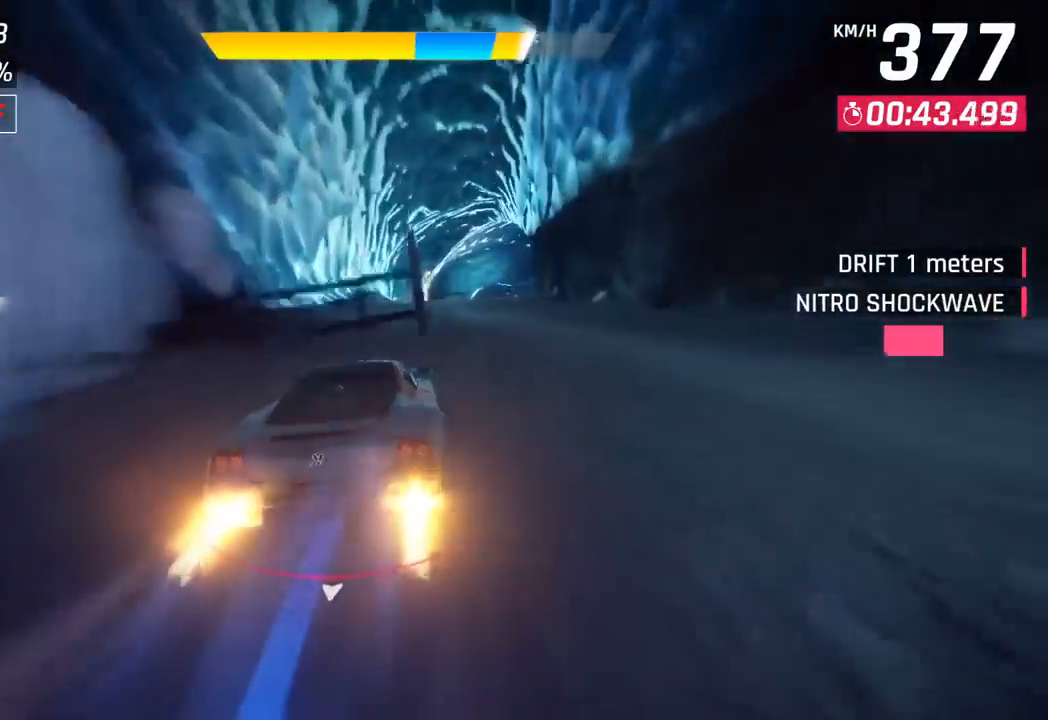
{"buttons": [], "left_stick": "center", "events": [[17, "CROSS", "up"], [83, "left_stick", "center"], [150, "SQUARE", "down"], [183, "CROSS", "down"], [200, "SQUARE", "up"], [233, "left_stick", "right"], [333, "left_stick", "center"], [367, "CROSS", "up"]]}
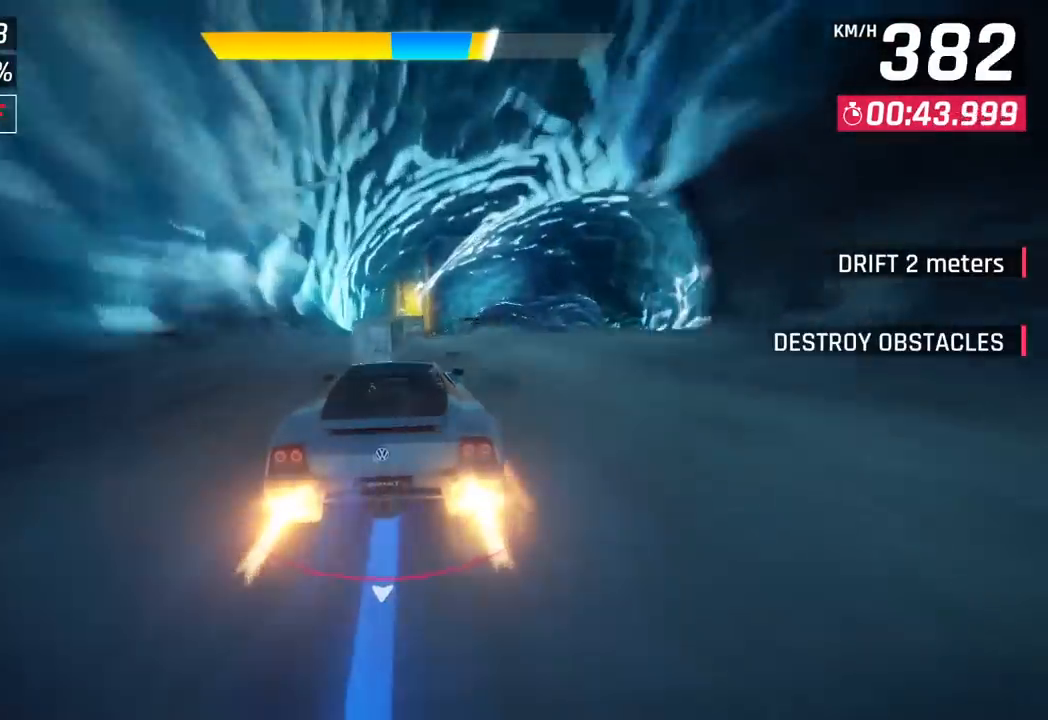
{"buttons": ["CROSS", "R1"], "left_stick": "right", "events": [[17, "left_stick", "left"], [233, "left_stick", "center"], [267, "SQUARE", "down"], [383, "SQUARE", "up"], [467, "CROSS", "down"], [483, "R1", "down"], [500, "left_stick", "right"]]}
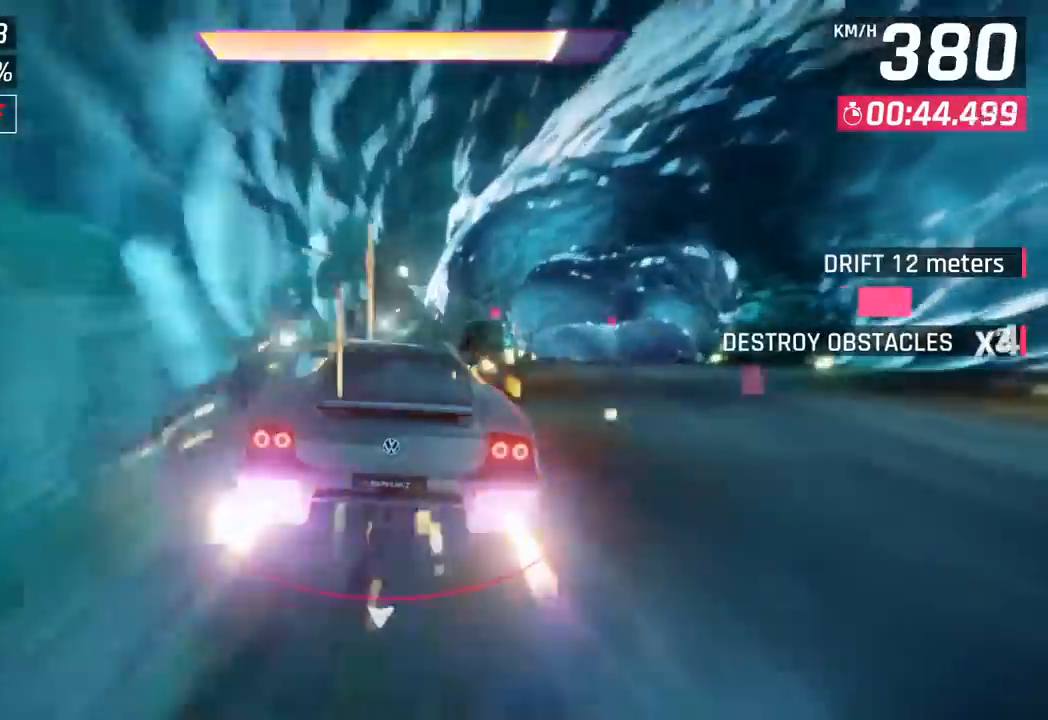
{"buttons": [], "left_stick": "right", "events": [[100, "CROSS", "up"], [133, "R1", "up"]]}
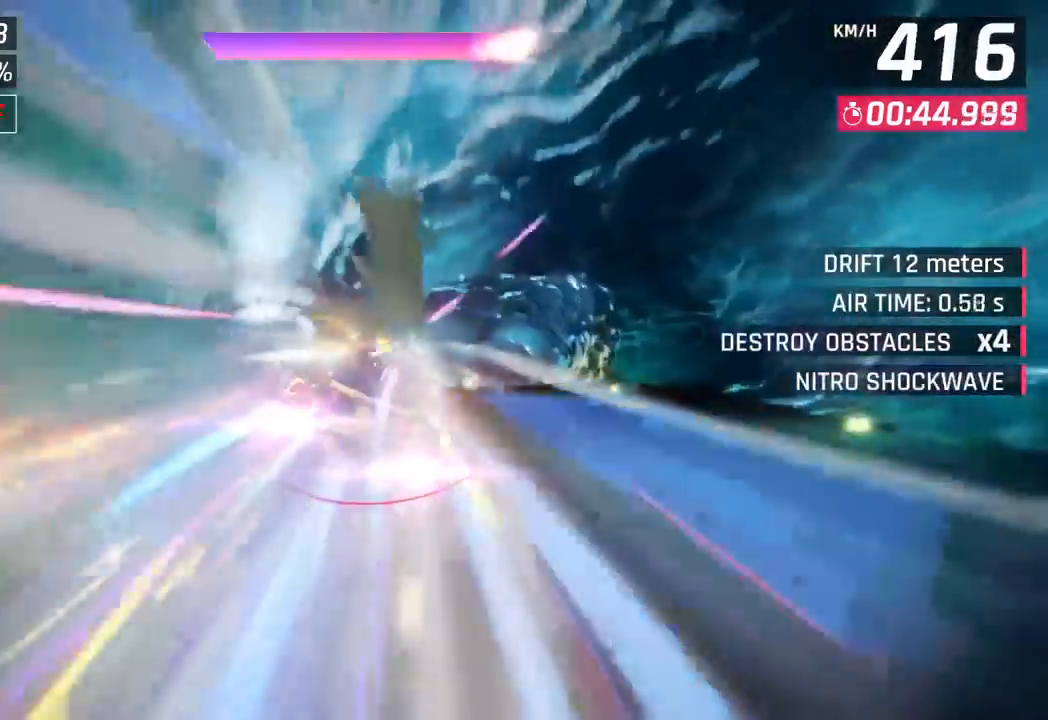
{"buttons": [], "left_stick": "left", "events": [[100, "left_stick", "left"], [283, "left_stick", "center"], [400, "left_stick", "left"]]}
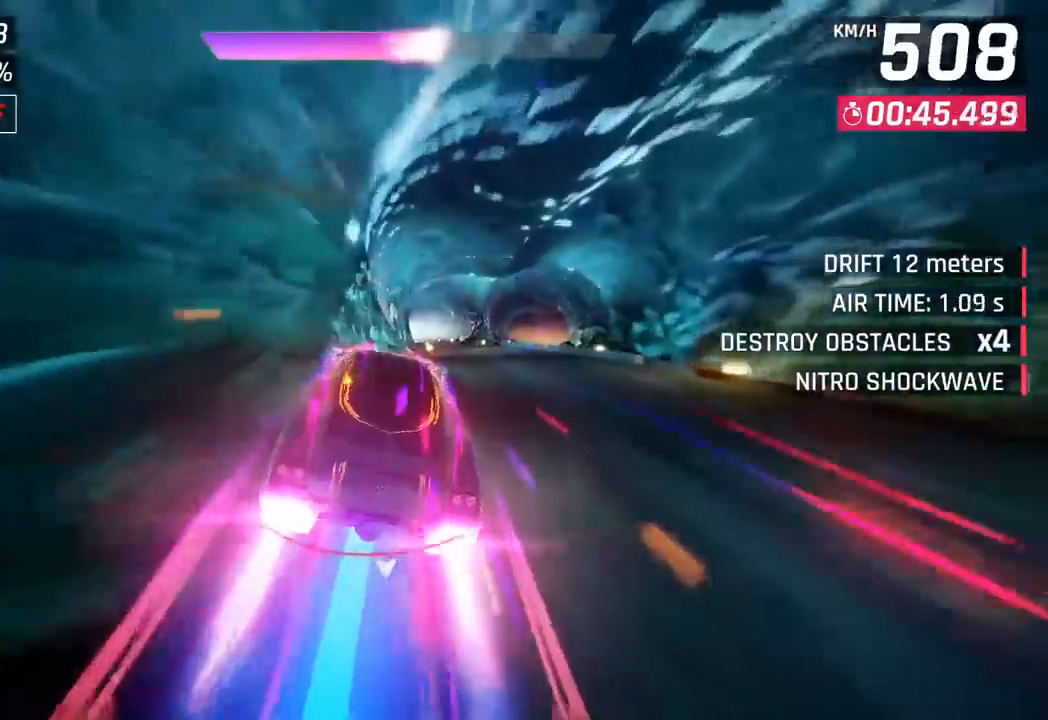
{"buttons": [], "left_stick": "left", "events": [[100, "SQUARE", "down"], [200, "SQUARE", "up"], [217, "left_stick", "down-left"], [383, "left_stick", "left"]]}
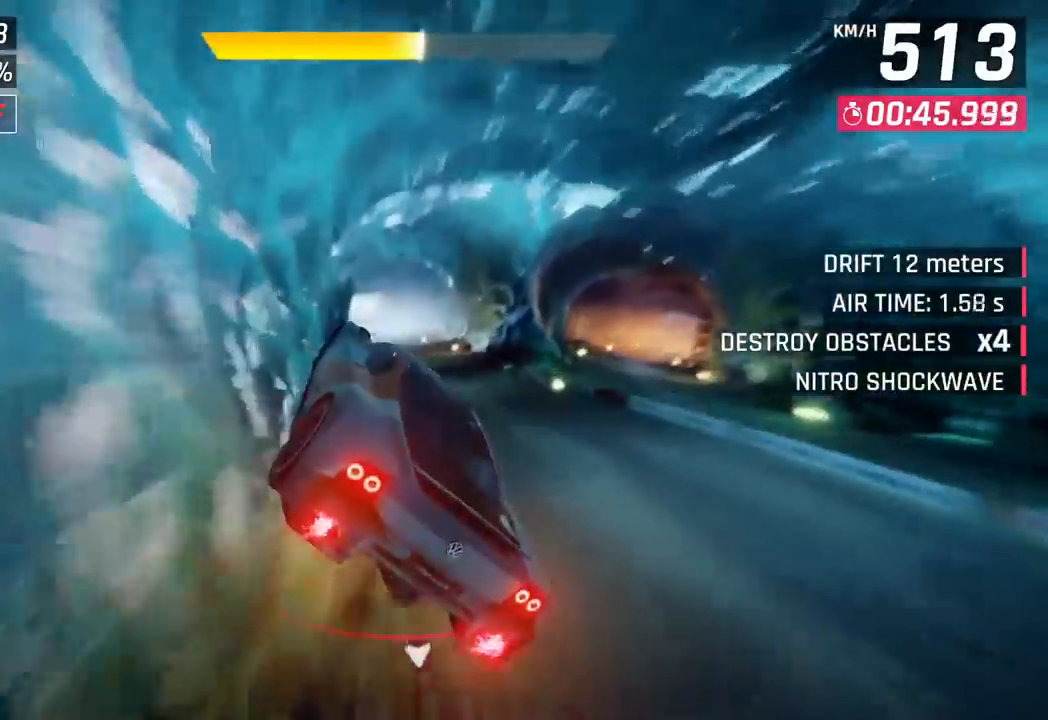
{"buttons": [], "left_stick": "left", "events": []}
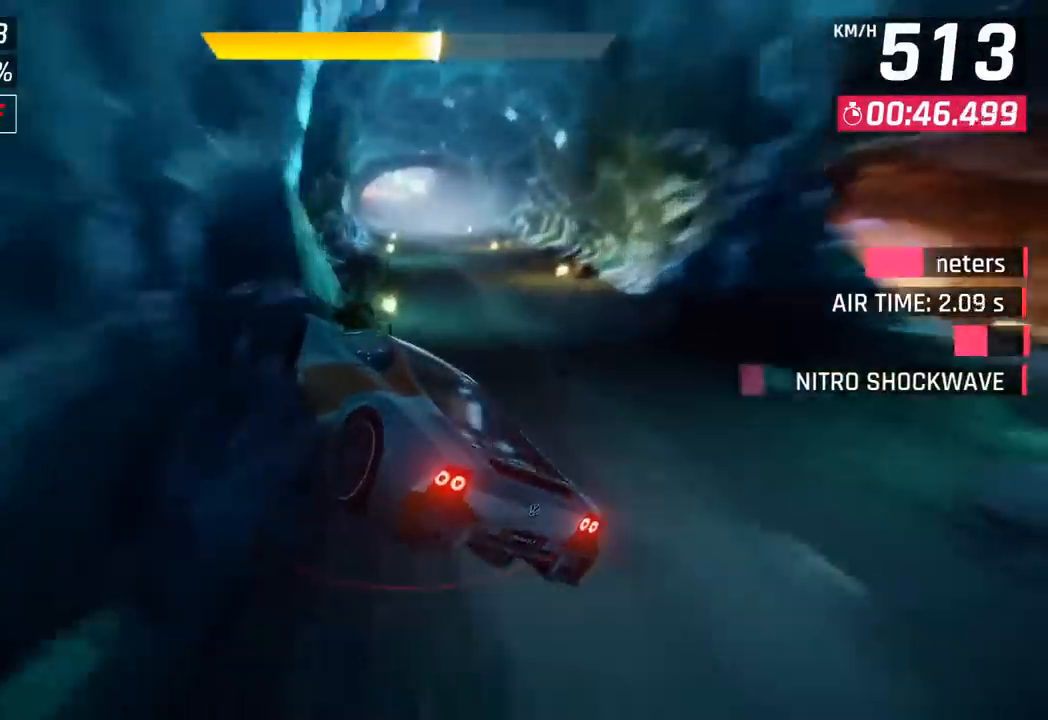
{"buttons": [], "left_stick": "left", "events": [[150, "left_stick", "right"], [383, "left_stick", "left"]]}
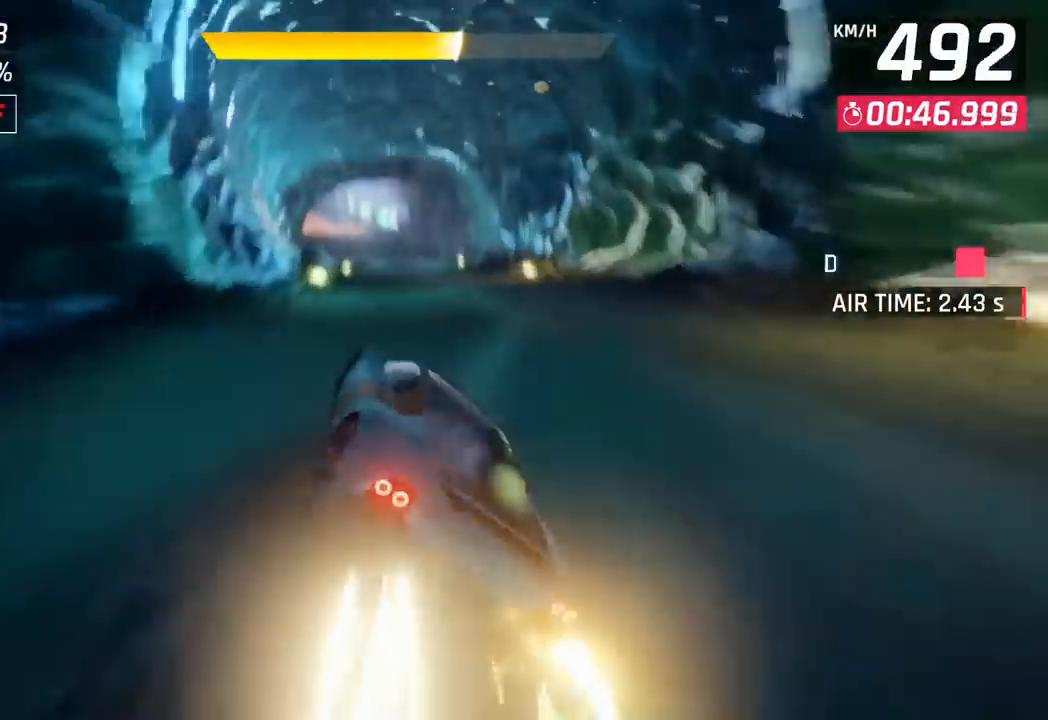
{"buttons": [], "left_stick": "center", "events": [[450, "left_stick", "center"]]}
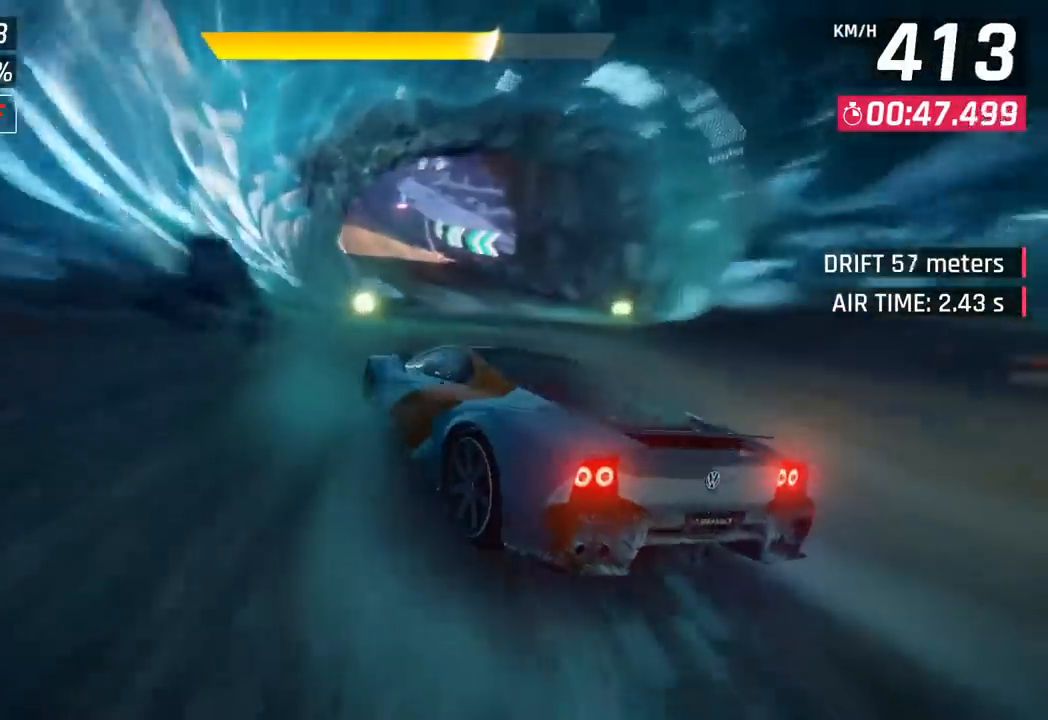
{"buttons": [], "left_stick": "center", "events": []}
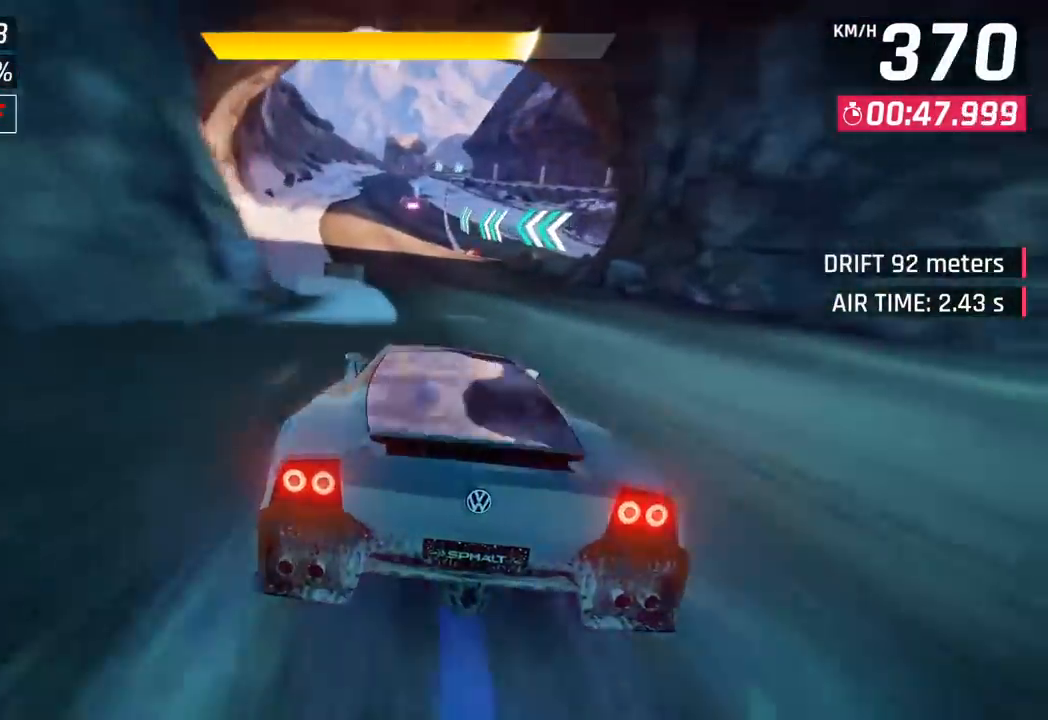
{"buttons": ["CROSS", "R1"], "left_stick": "center", "events": [[100, "SQUARE", "down"], [283, "SQUARE", "up"], [417, "CROSS", "down"], [433, "R1", "down"]]}
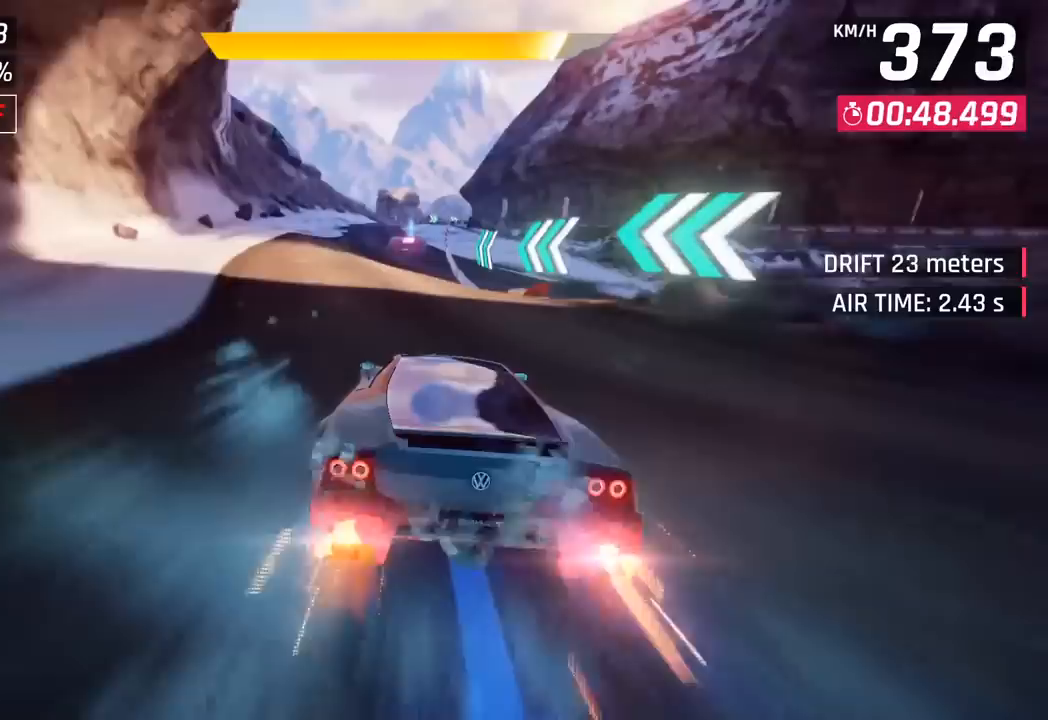
{"buttons": [], "left_stick": "center", "events": [[183, "CROSS", "up"], [183, "R1", "up"]]}